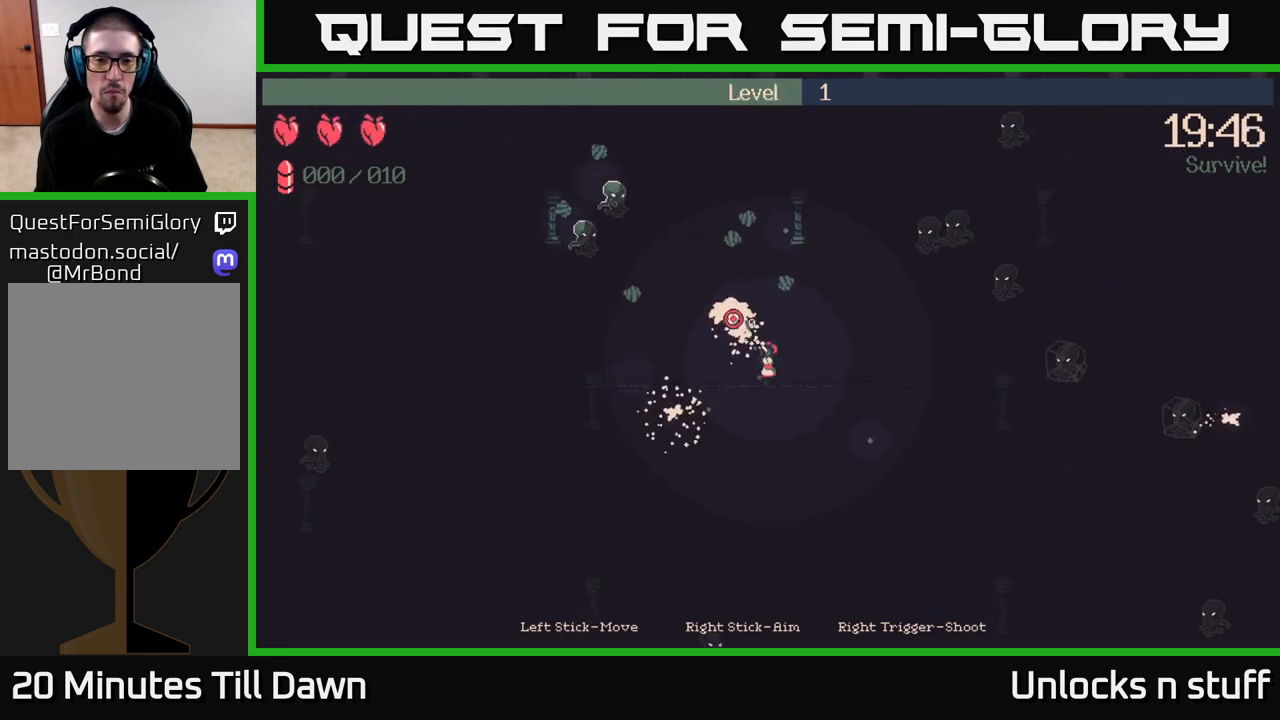
Gameplay with a controller (Xbox layout); each line is a JSON object with the inputs held at the frame after it. "events" lists button and stick changes between this image and that frame as [ms after this image, input, new state], when the widget could be followed in between.
{"buttons": [], "left_stick": "down-right", "right_stick": "up-right", "events": [[200, "R2", "up"], [217, "right_stick", "up"], [433, "right_stick", "up-right"]]}
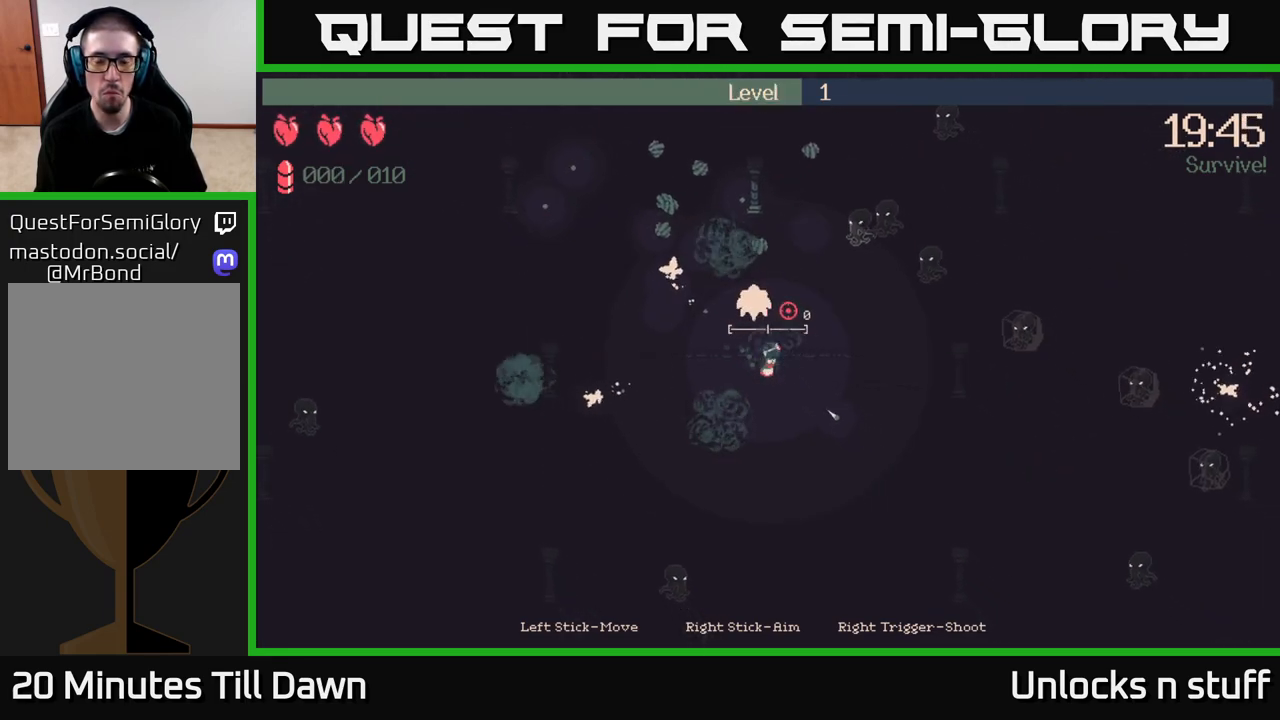
{"buttons": [], "left_stick": "up-left", "right_stick": "up-right", "events": [[300, "left_stick", "up-right"], [383, "left_stick", "up-left"]]}
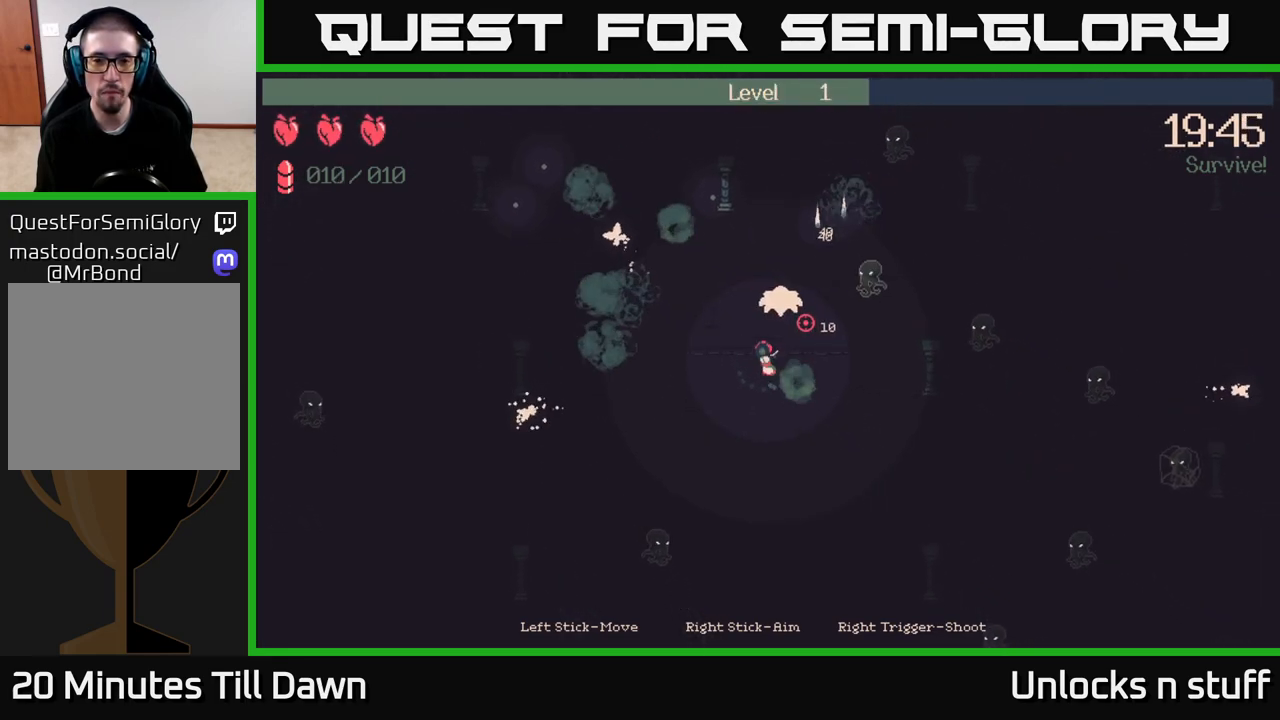
{"buttons": [], "left_stick": "up", "right_stick": "up-right", "events": [[167, "left_stick", "up-right"], [417, "left_stick", "up"]]}
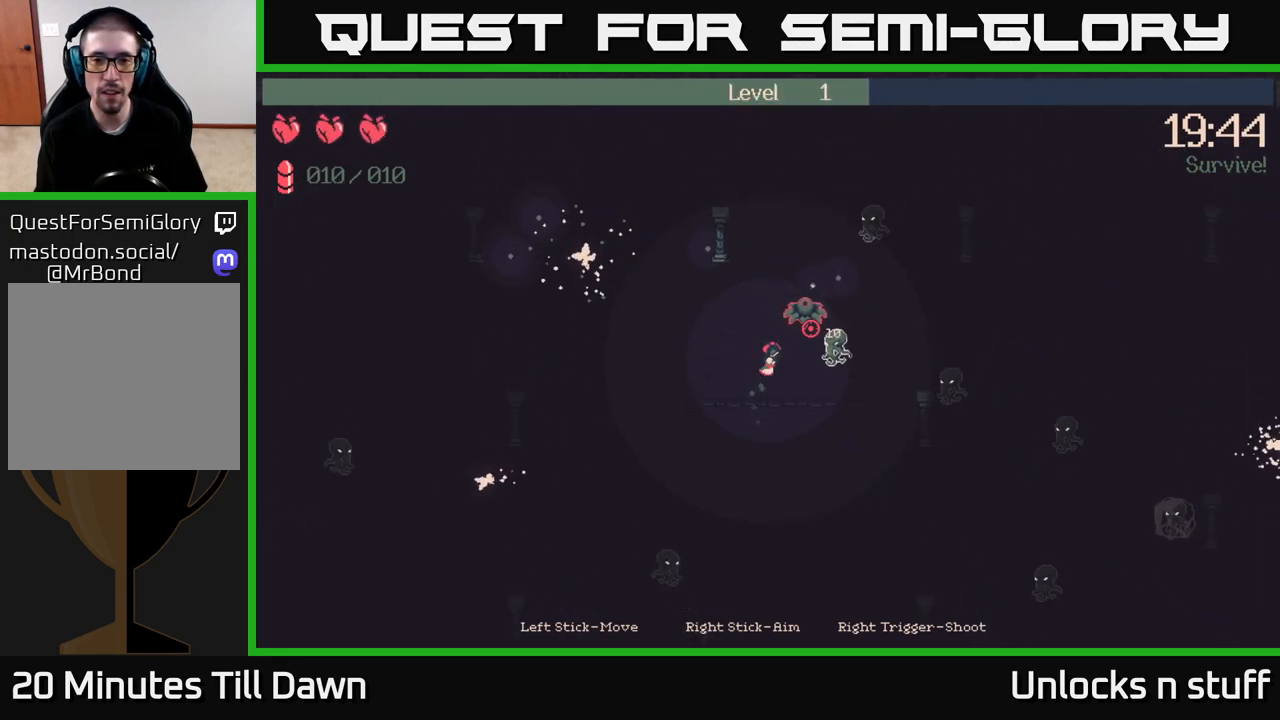
{"buttons": [], "left_stick": "left", "right_stick": "right", "events": [[167, "right_stick", "right"], [383, "left_stick", "left"]]}
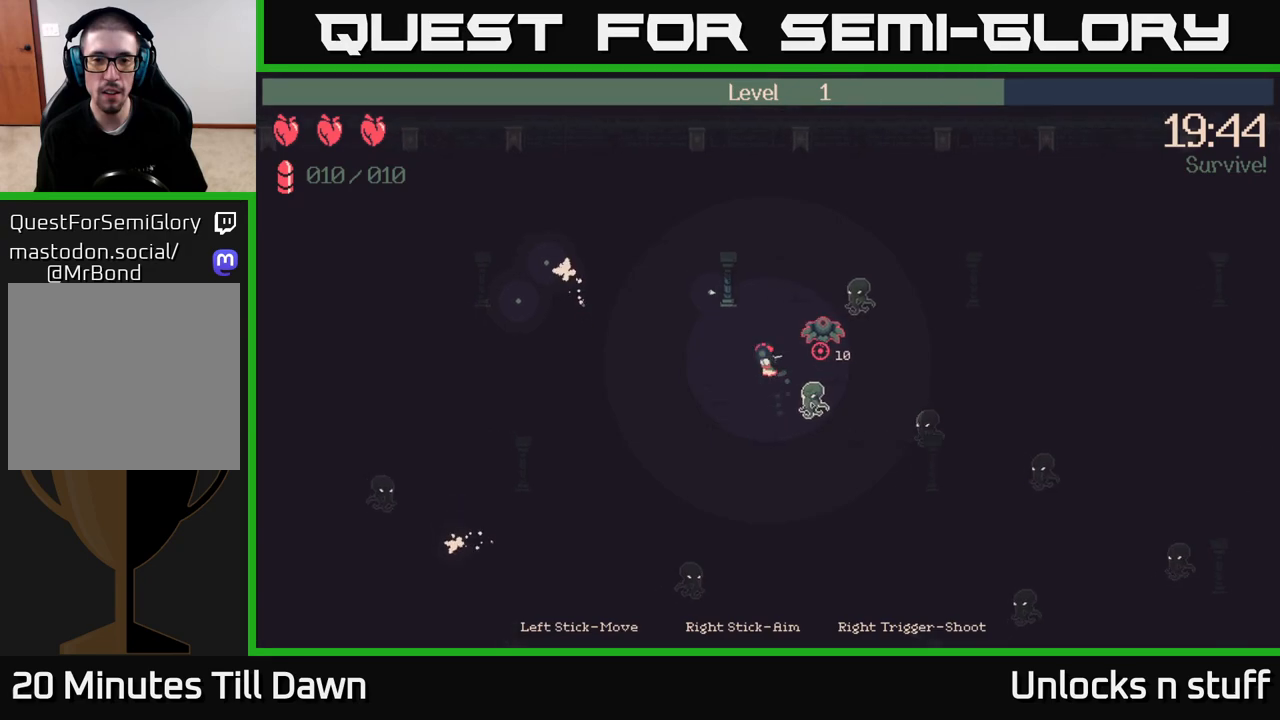
{"buttons": ["R2"], "left_stick": "left", "right_stick": "right", "events": [[17, "R2", "down"]]}
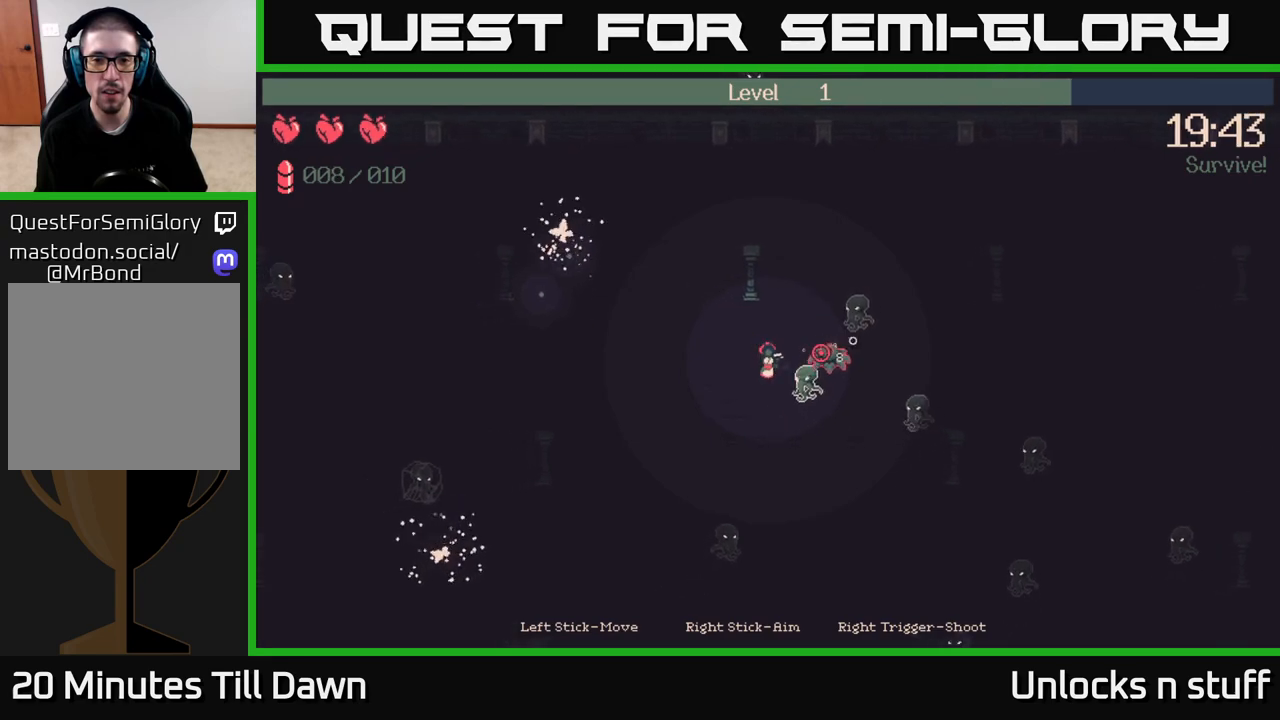
{"buttons": ["R2"], "left_stick": "left", "right_stick": "right", "events": []}
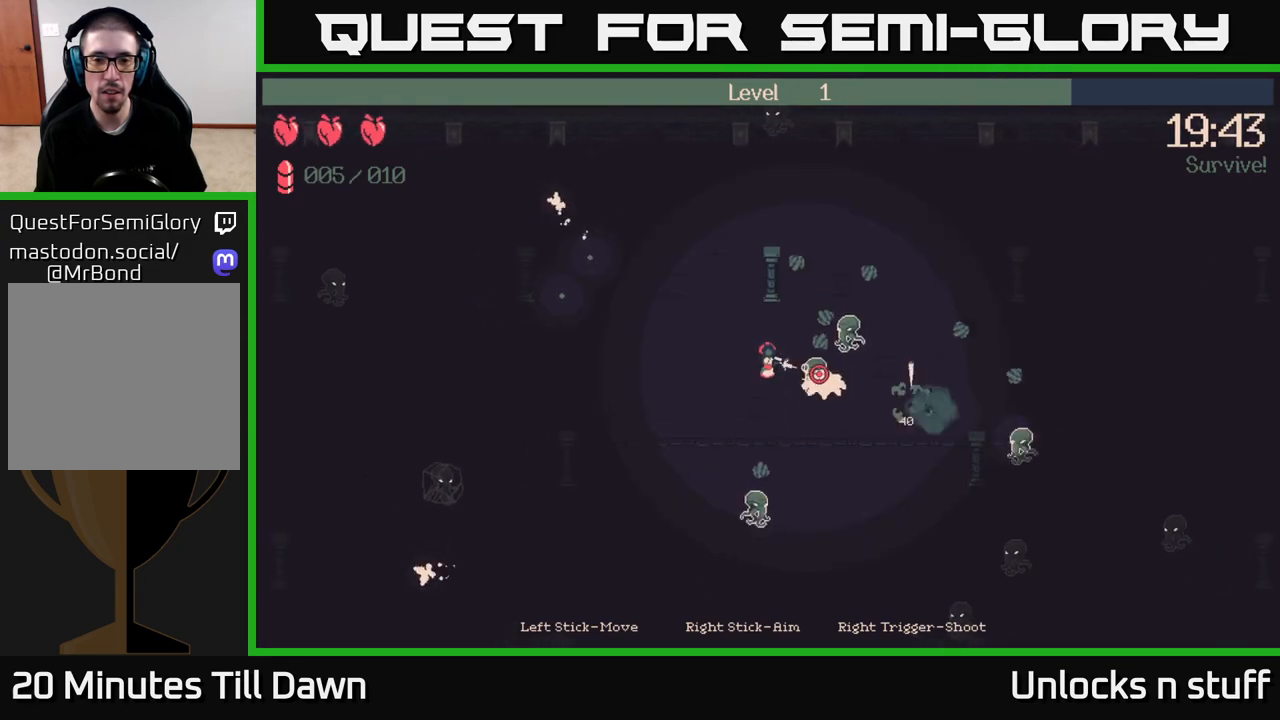
{"buttons": [], "left_stick": "left", "right_stick": "down-right", "events": [[117, "R2", "up"], [250, "right_stick", "down-right"]]}
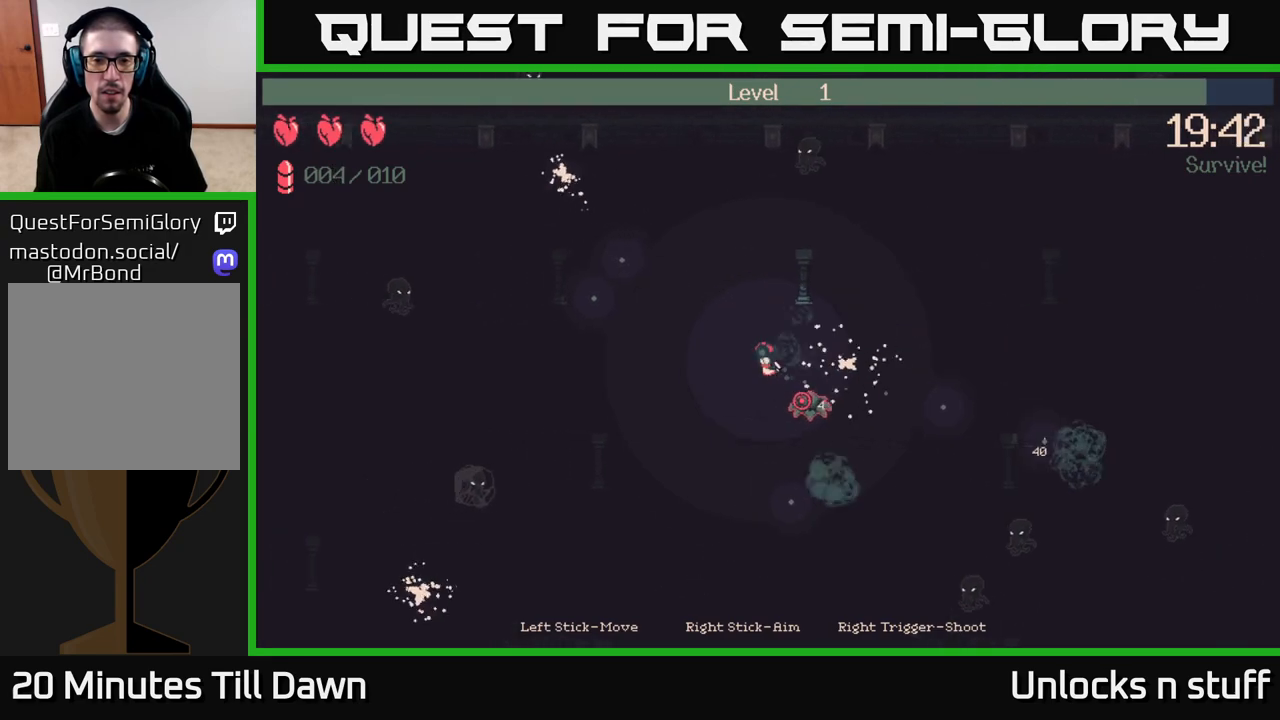
{"buttons": [], "left_stick": "up-left", "right_stick": "down-right", "events": [[117, "right_stick", "center"], [367, "right_stick", "down-right"], [383, "left_stick", "up-left"]]}
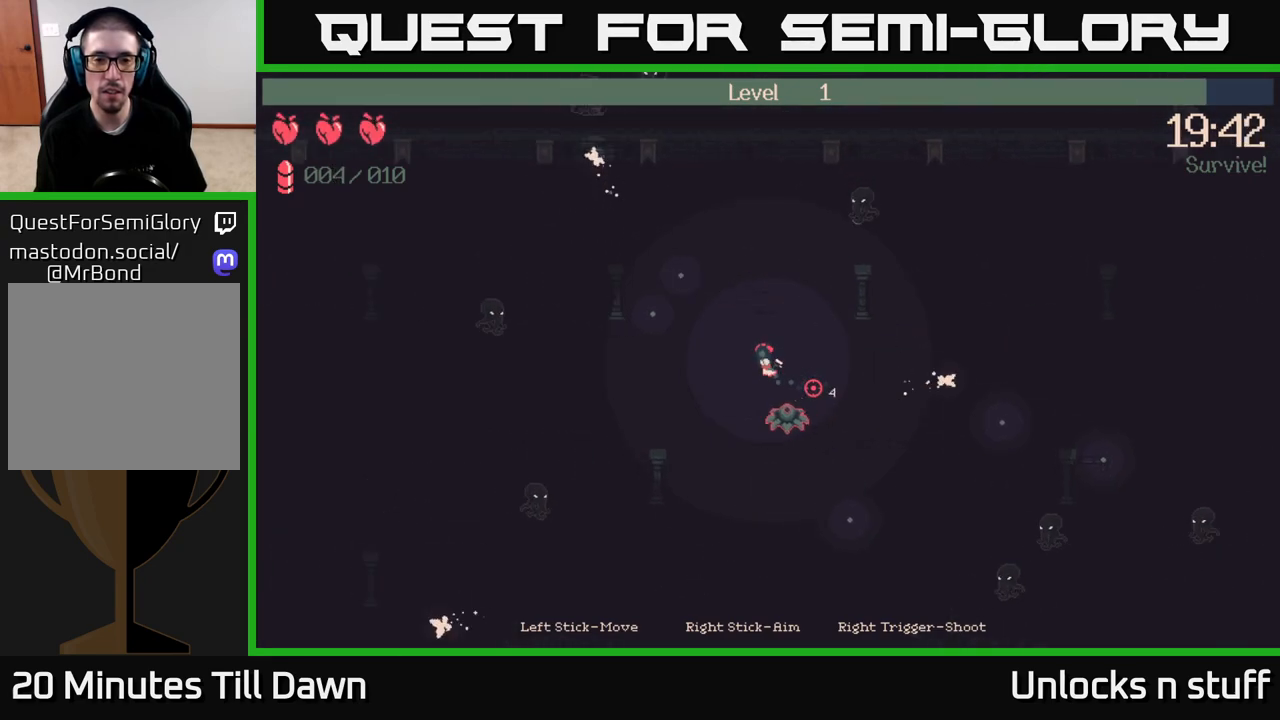
{"buttons": [], "left_stick": "down-right", "right_stick": "down-right", "events": [[450, "left_stick", "down-right"]]}
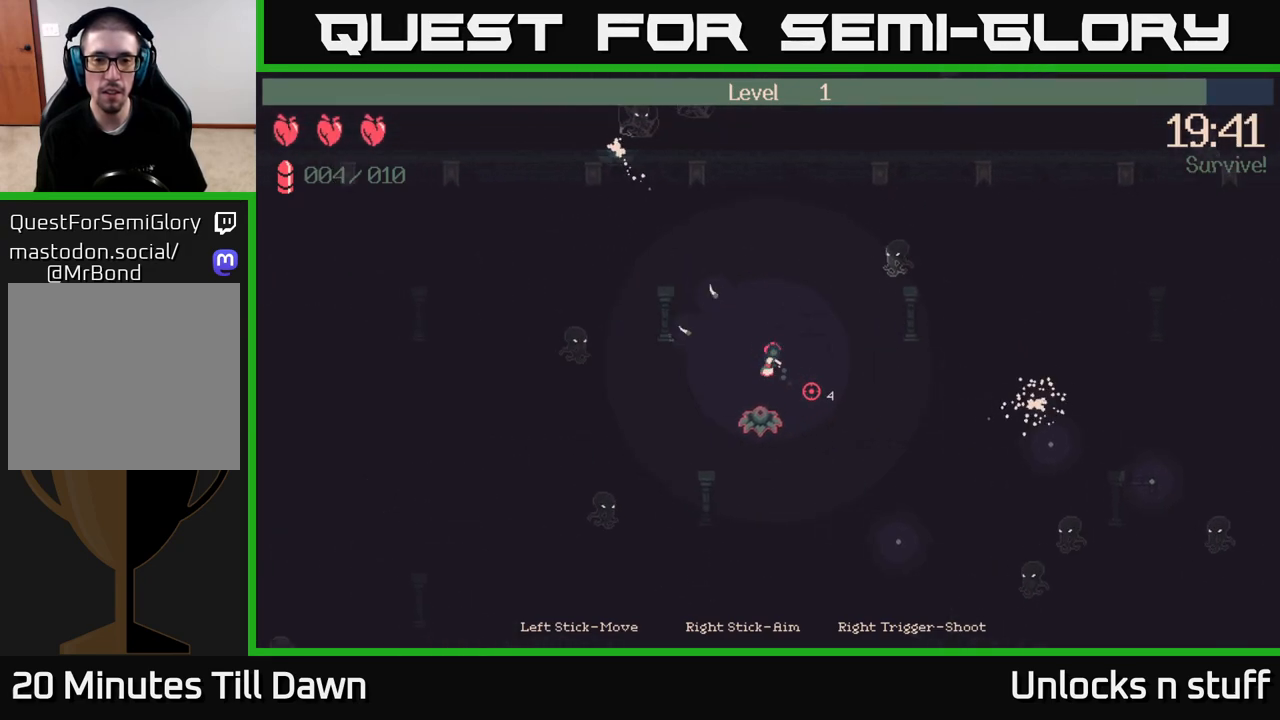
{"buttons": [], "left_stick": "down-right", "right_stick": "down", "events": [[317, "right_stick", "down"], [350, "R2", "down"], [500, "R2", "up"]]}
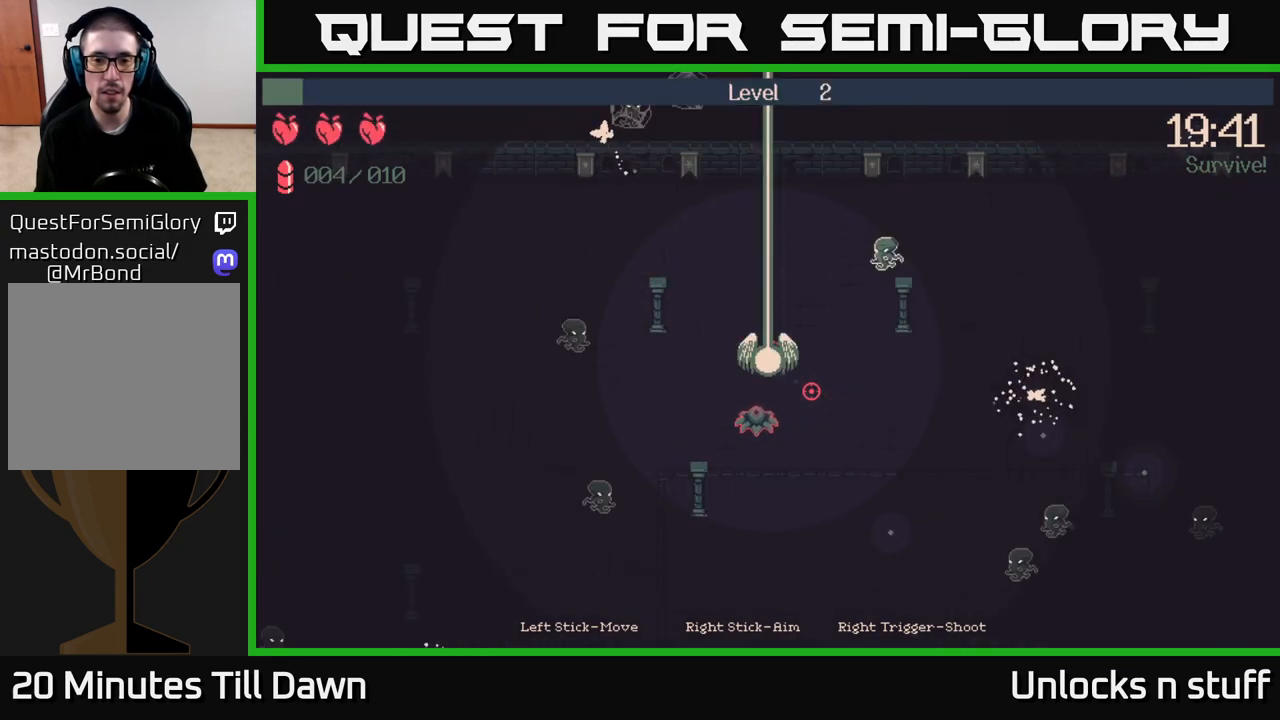
{"buttons": [], "left_stick": "center", "right_stick": "center", "events": [[100, "left_stick", "center"], [217, "right_stick", "center"]]}
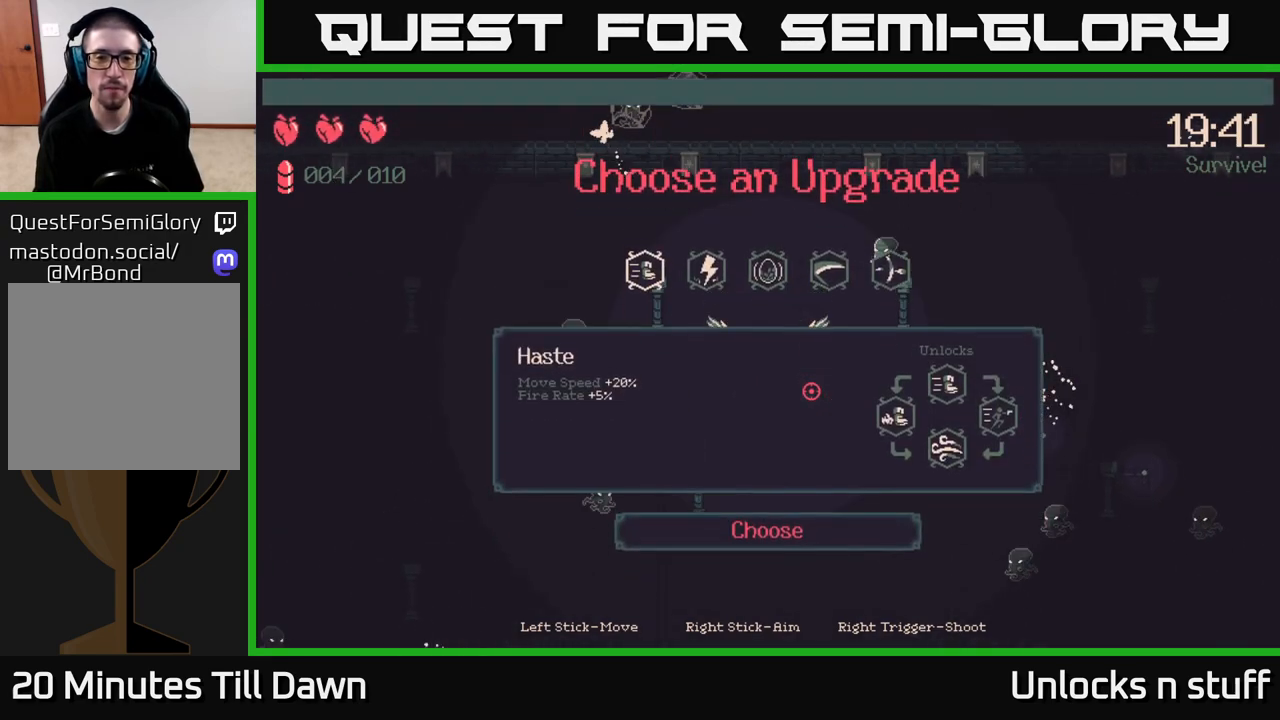
{"buttons": [], "left_stick": "center", "right_stick": "center", "events": []}
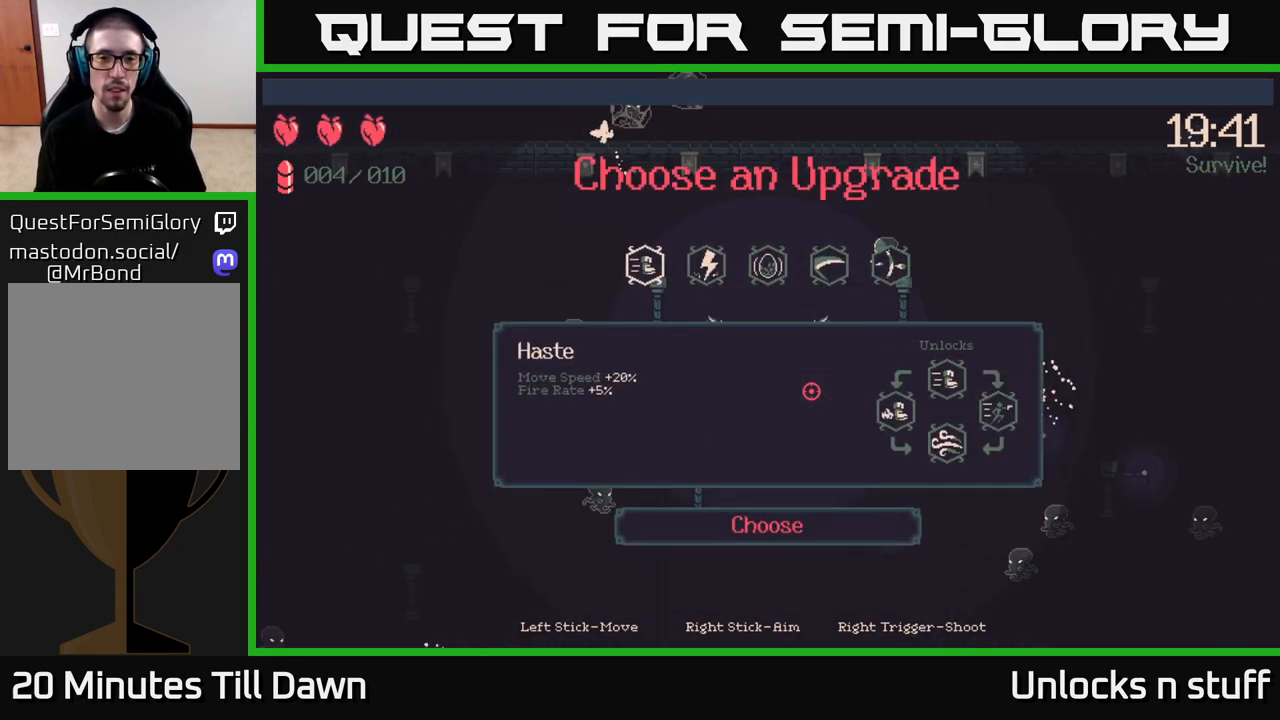
{"buttons": ["DPAD_RIGHT"], "left_stick": "center", "right_stick": "center", "events": [[133, "DPAD_RIGHT", "down"], [200, "DPAD_RIGHT", "up"], [317, "DPAD_RIGHT", "down"], [383, "DPAD_RIGHT", "up"], [483, "DPAD_RIGHT", "down"]]}
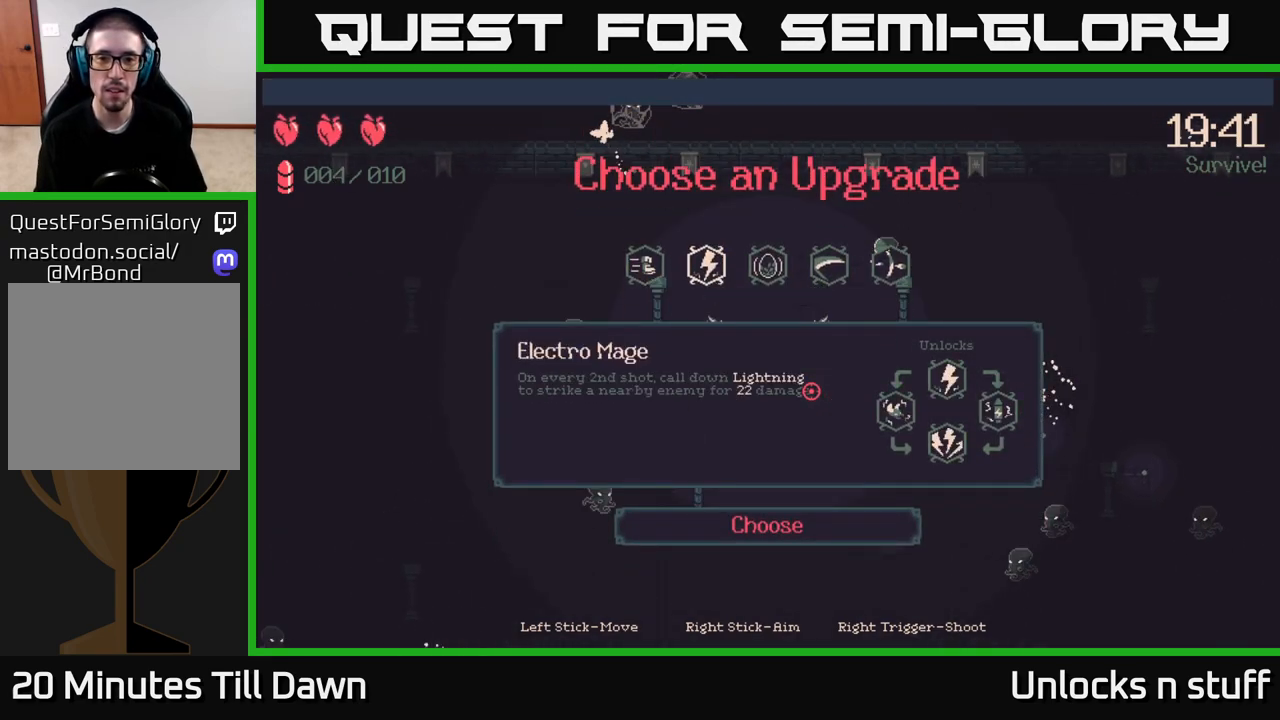
{"buttons": ["DPAD_RIGHT"], "left_stick": "center", "right_stick": "center", "events": [[67, "DPAD_RIGHT", "up"], [450, "DPAD_RIGHT", "down"]]}
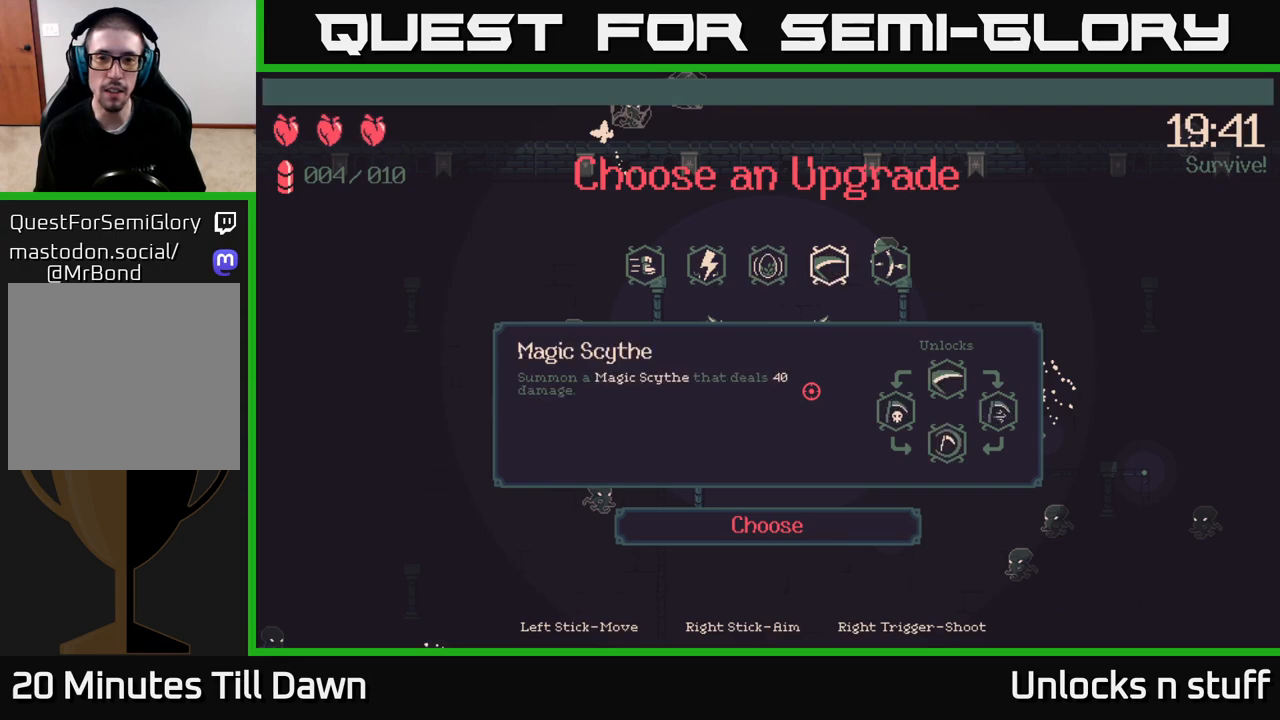
{"buttons": ["A"], "left_stick": "center", "right_stick": "center", "events": [[83, "DPAD_RIGHT", "up"], [250, "DPAD_LEFT", "down"], [350, "DPAD_LEFT", "up"], [467, "A", "down"]]}
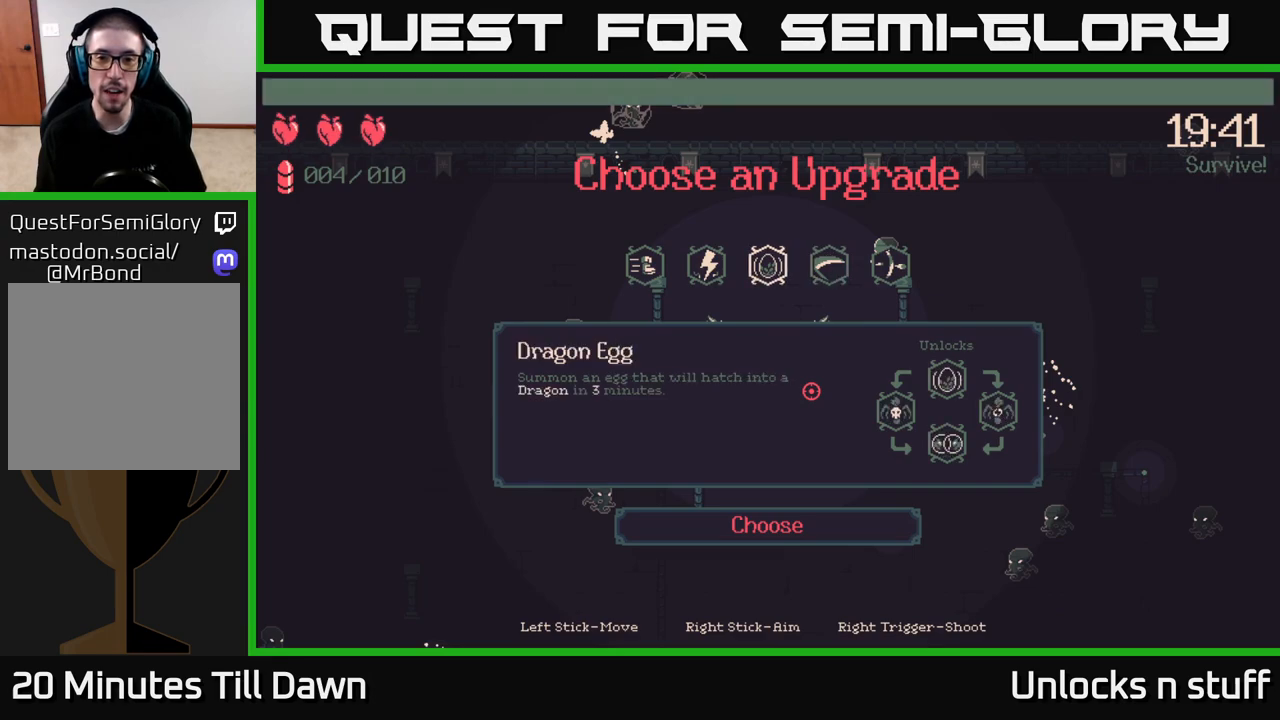
{"buttons": [], "left_stick": "down", "right_stick": "center", "events": [[50, "A", "up"], [400, "left_stick", "down"]]}
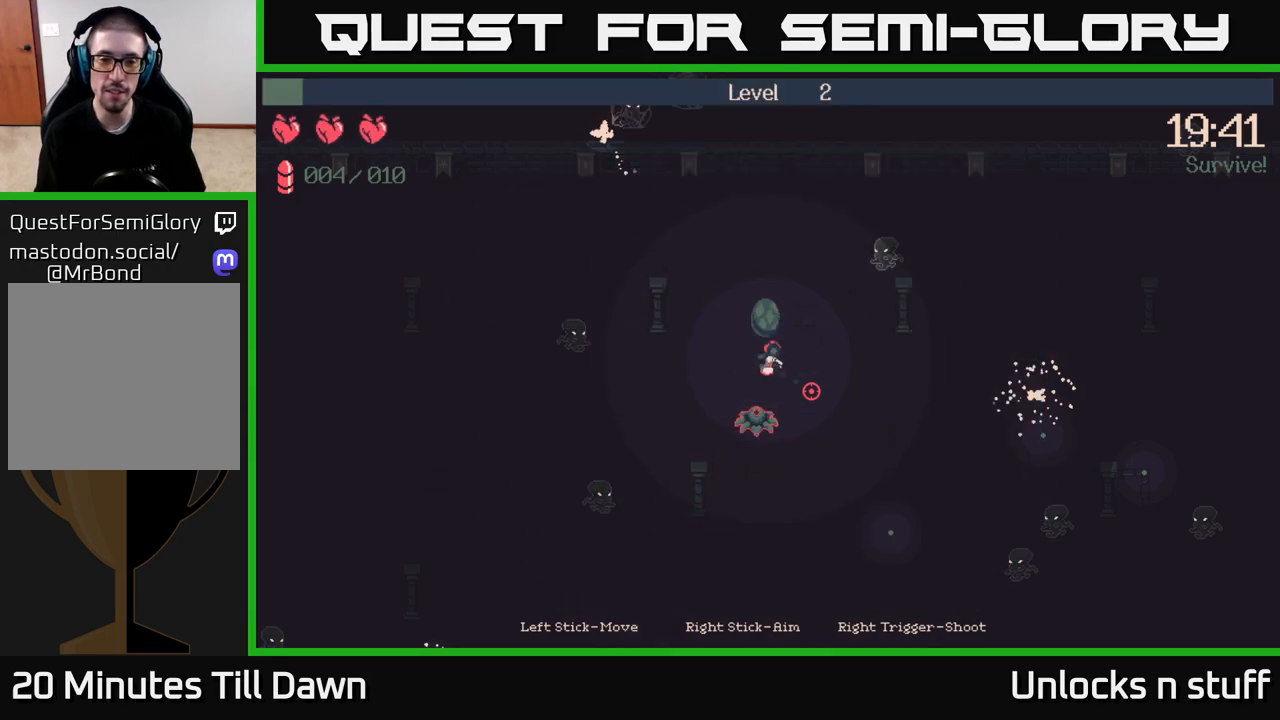
{"buttons": [], "left_stick": "down-right", "right_stick": "down-left", "events": [[67, "right_stick", "down"], [300, "left_stick", "down-right"], [467, "right_stick", "down-left"]]}
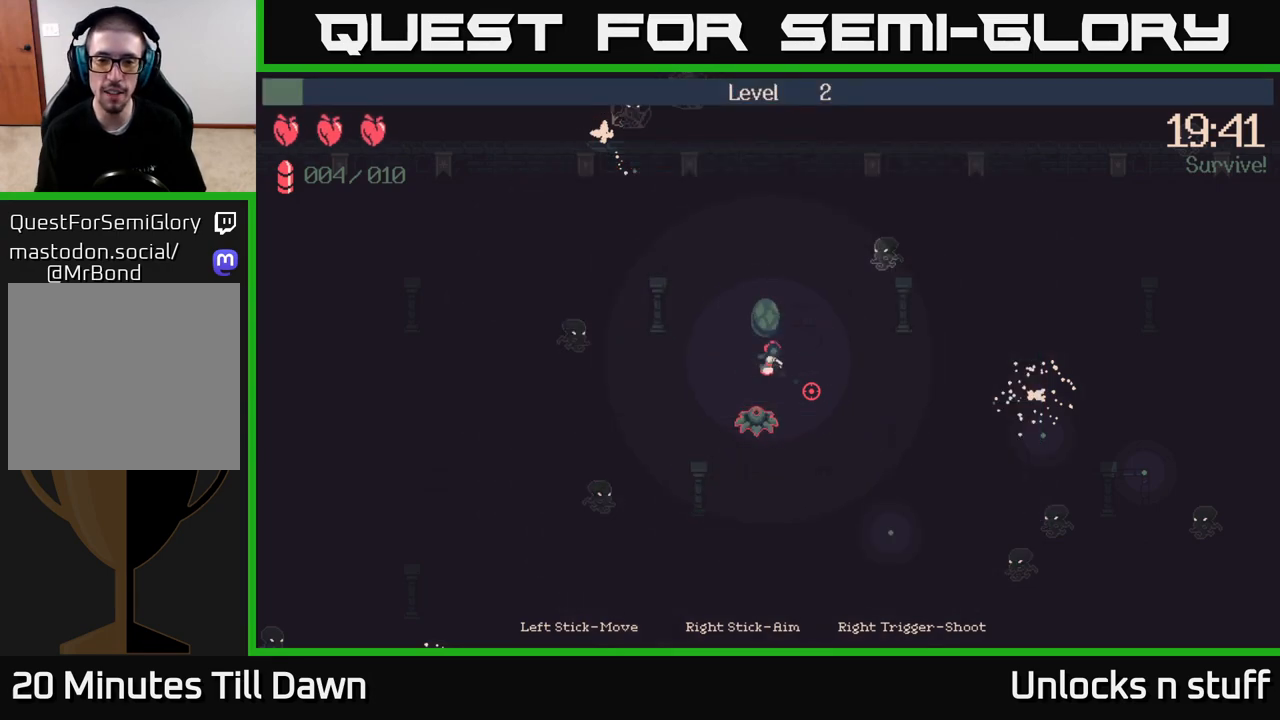
{"buttons": ["R2"], "left_stick": "down-right", "right_stick": "down-left", "events": [[500, "R2", "down"]]}
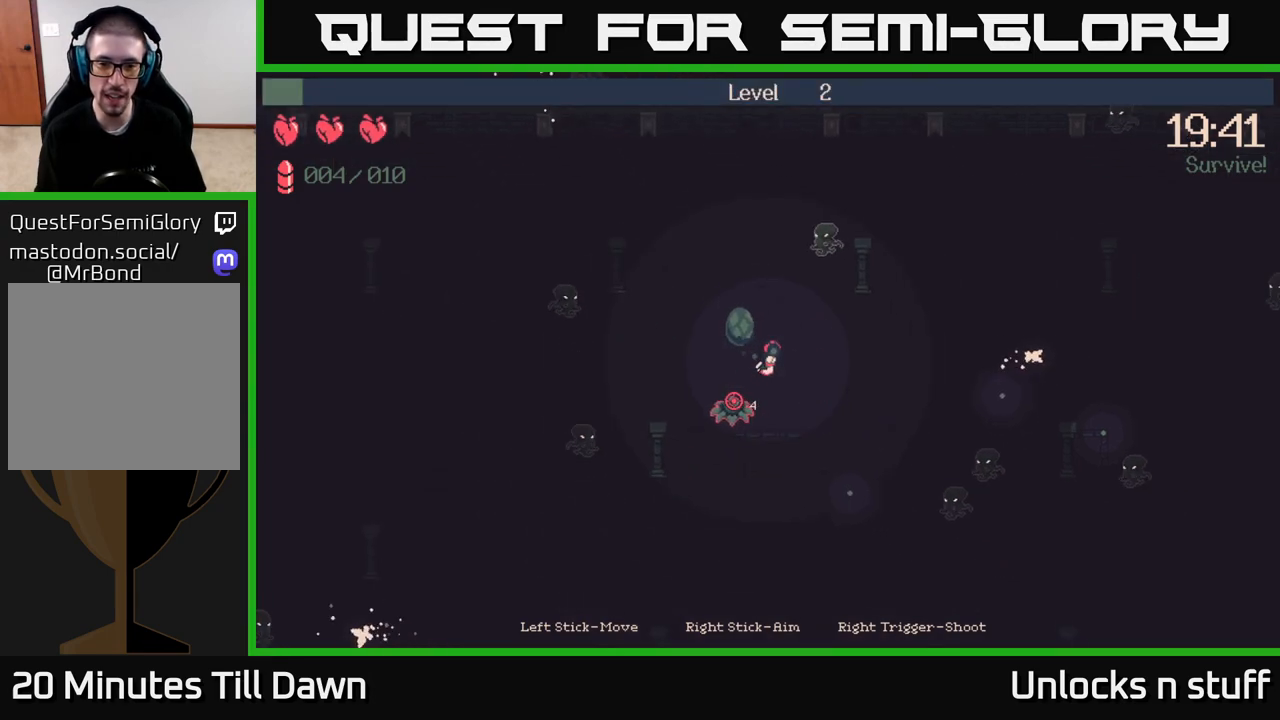
{"buttons": ["R2"], "left_stick": "down-right", "right_stick": "down-left", "events": []}
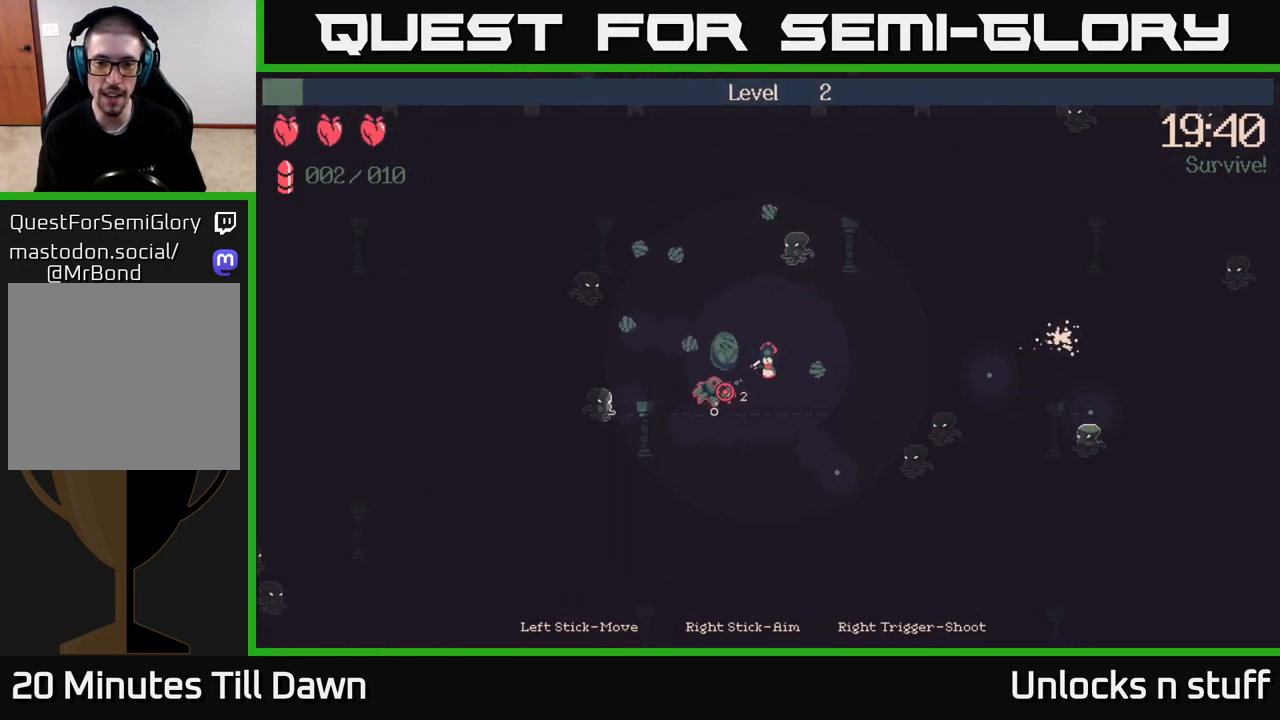
{"buttons": [], "left_stick": "down", "right_stick": "left", "events": [[133, "left_stick", "down"], [200, "right_stick", "left"], [350, "R2", "up"]]}
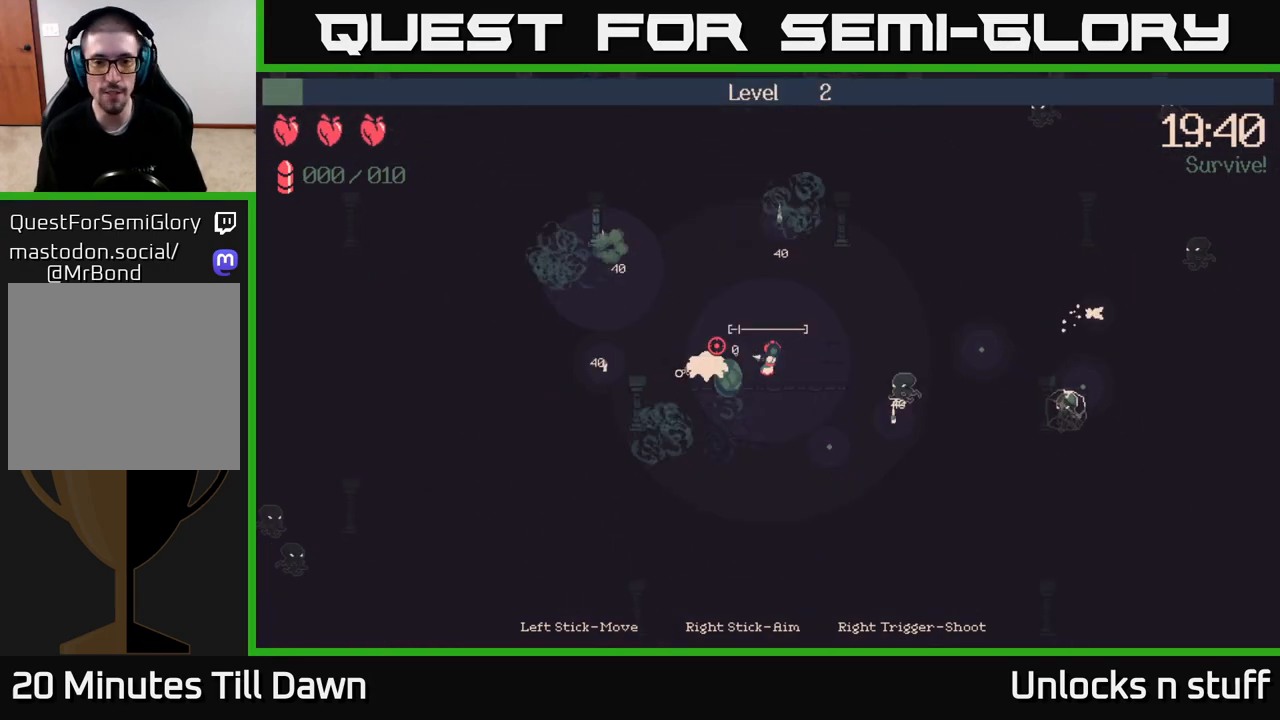
{"buttons": [], "left_stick": "up-left", "right_stick": "up-right", "events": [[17, "right_stick", "up-left"], [100, "left_stick", "down-right"], [433, "left_stick", "up-left"], [467, "right_stick", "up-right"]]}
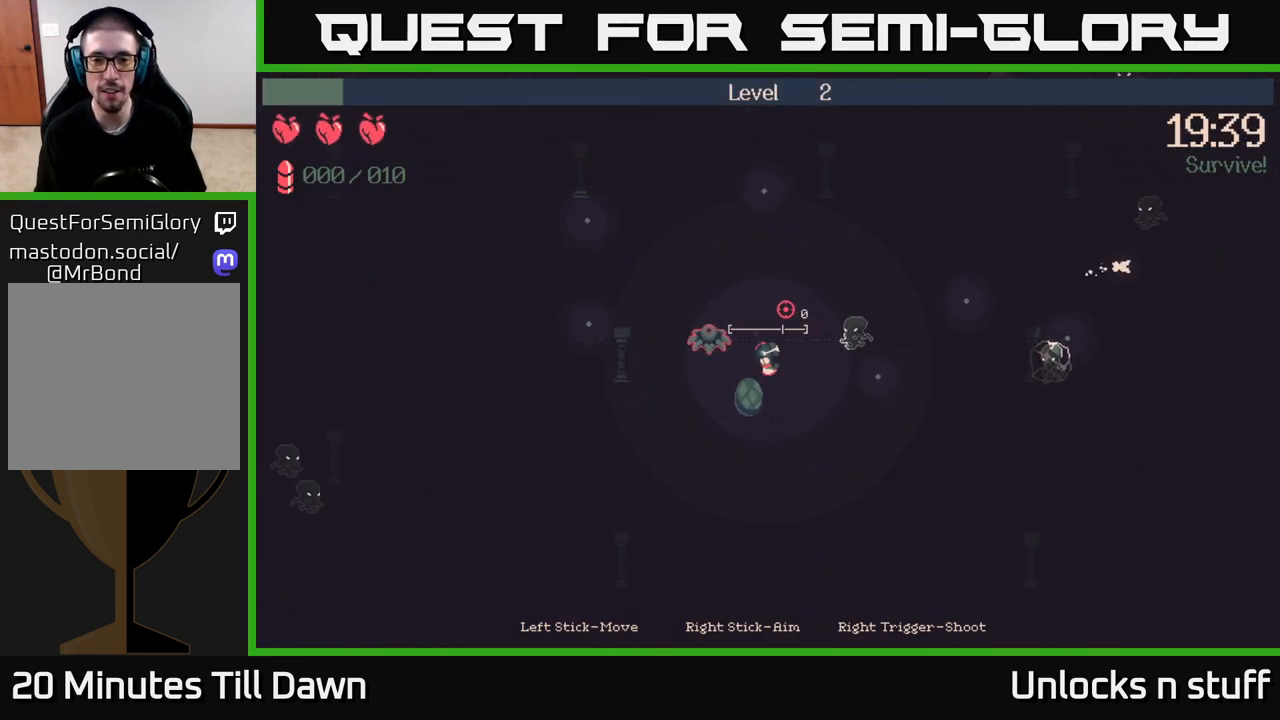
{"buttons": ["R2"], "left_stick": "up-left", "right_stick": "up-left", "events": [[33, "right_stick", "right"], [233, "right_stick", "up"], [317, "right_stick", "up-left"], [367, "R2", "down"]]}
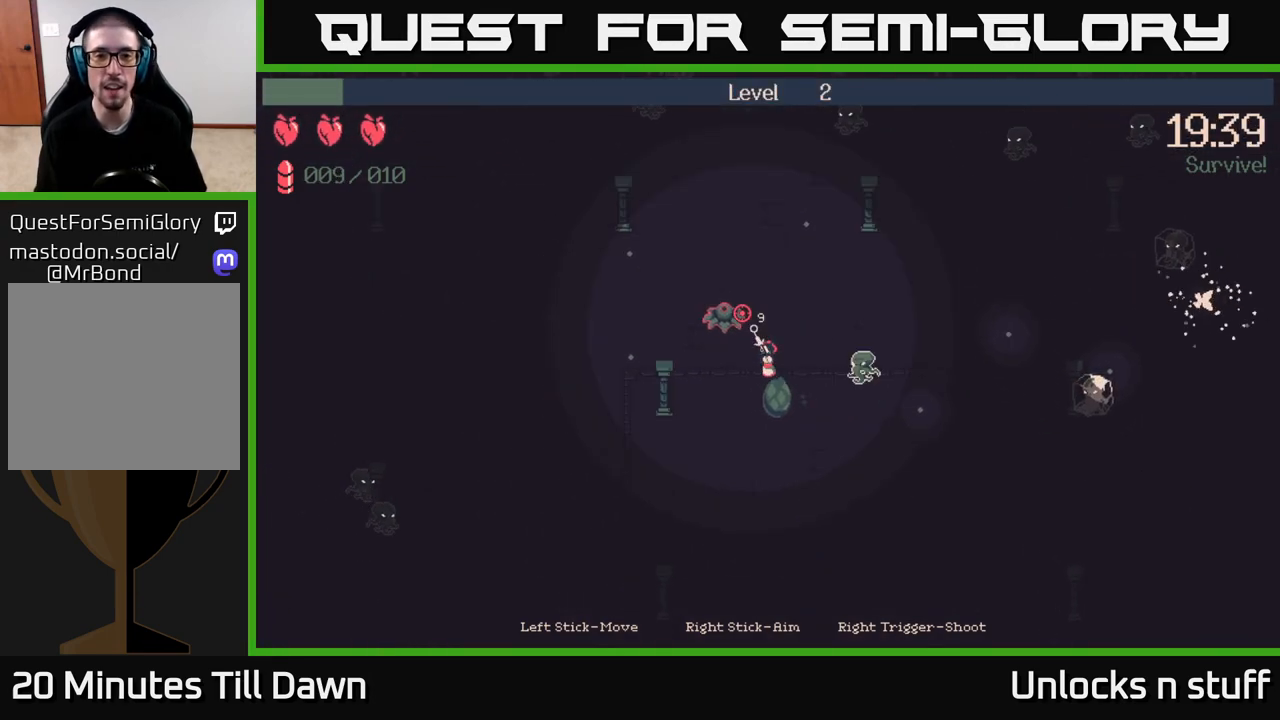
{"buttons": ["R2"], "left_stick": "left", "right_stick": "up", "events": [[167, "left_stick", "left"], [317, "right_stick", "up"]]}
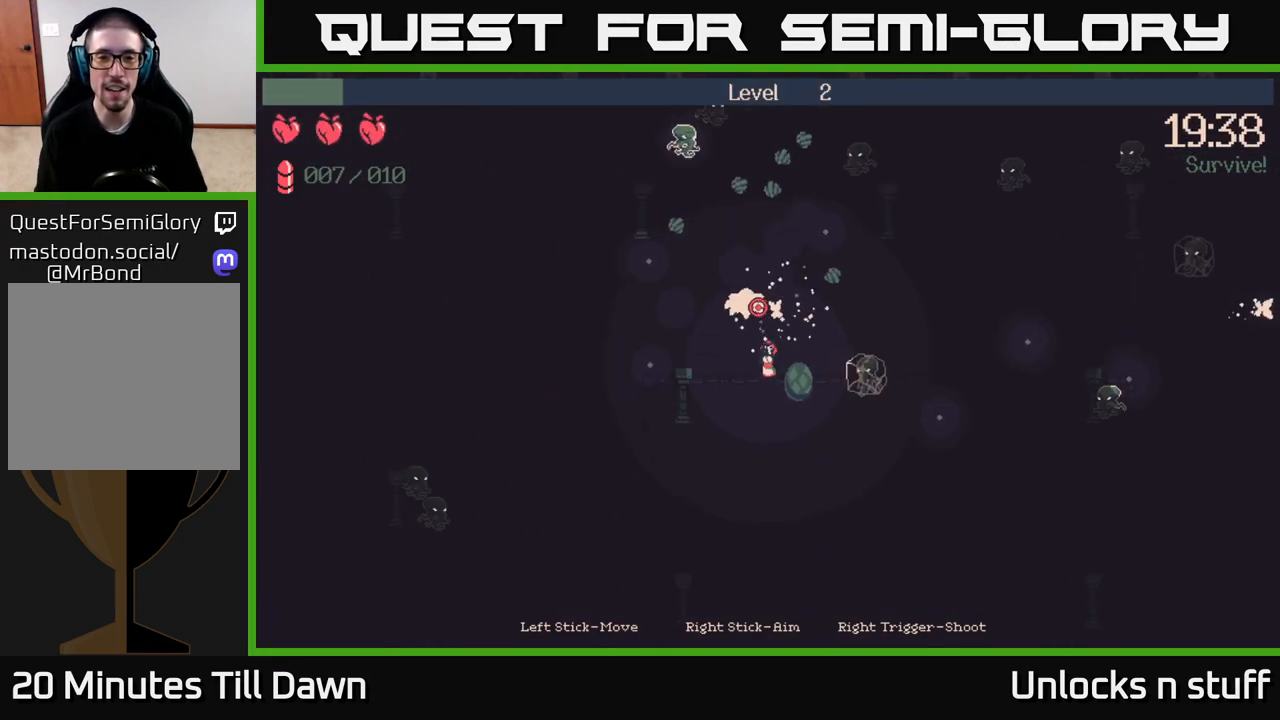
{"buttons": [], "left_stick": "up-left", "right_stick": "up", "events": [[417, "R2", "up"], [500, "left_stick", "up-left"]]}
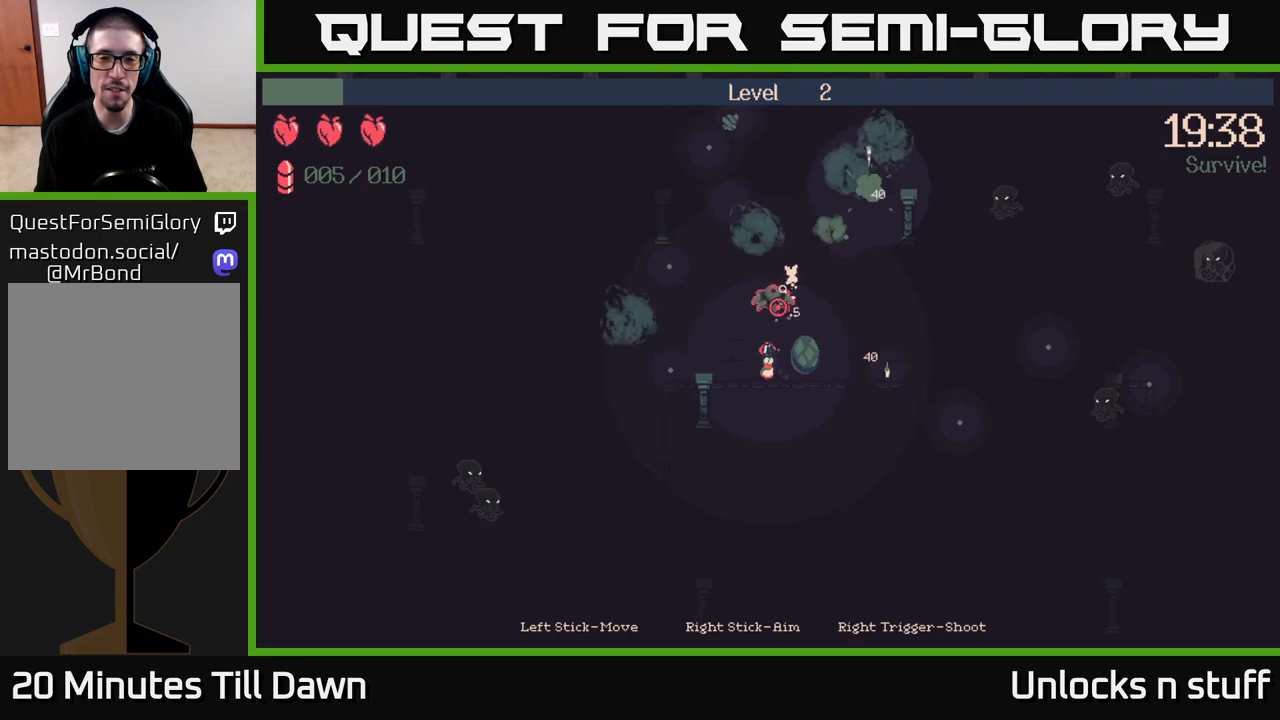
{"buttons": [], "left_stick": "up", "right_stick": "up-right", "events": [[333, "right_stick", "up-right"], [483, "left_stick", "up"]]}
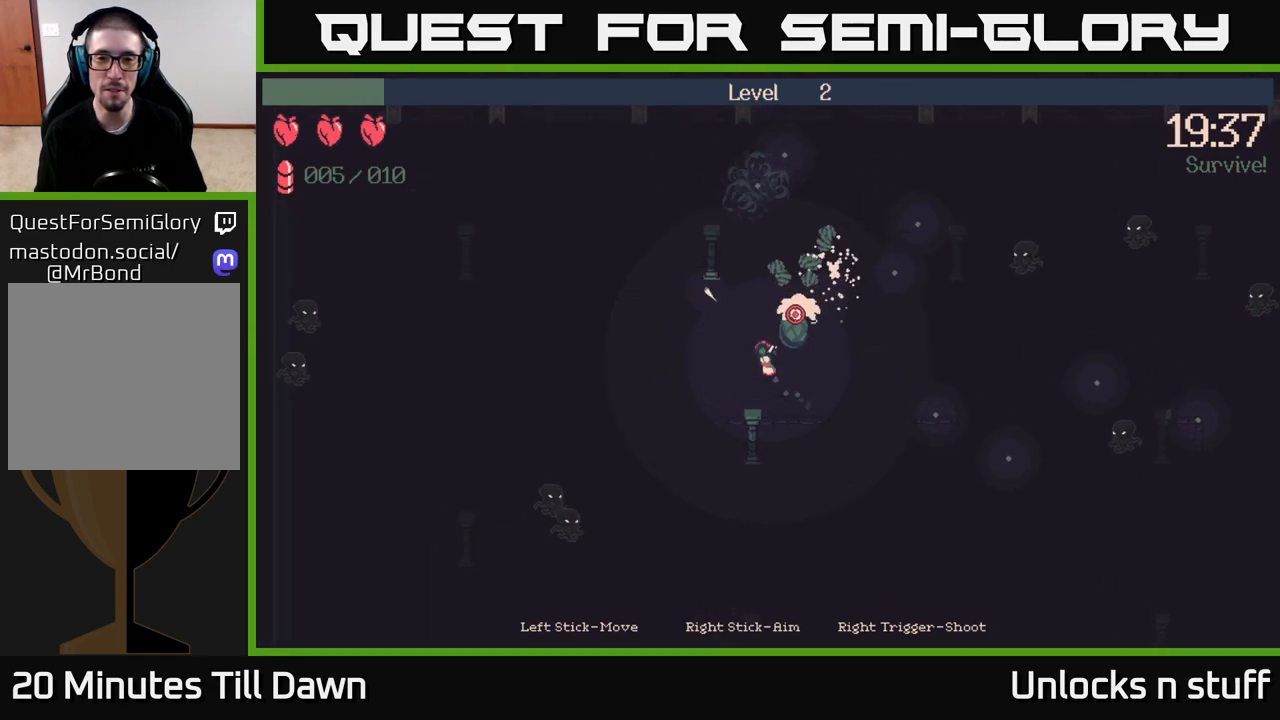
{"buttons": [], "left_stick": "up", "right_stick": "up-right", "events": []}
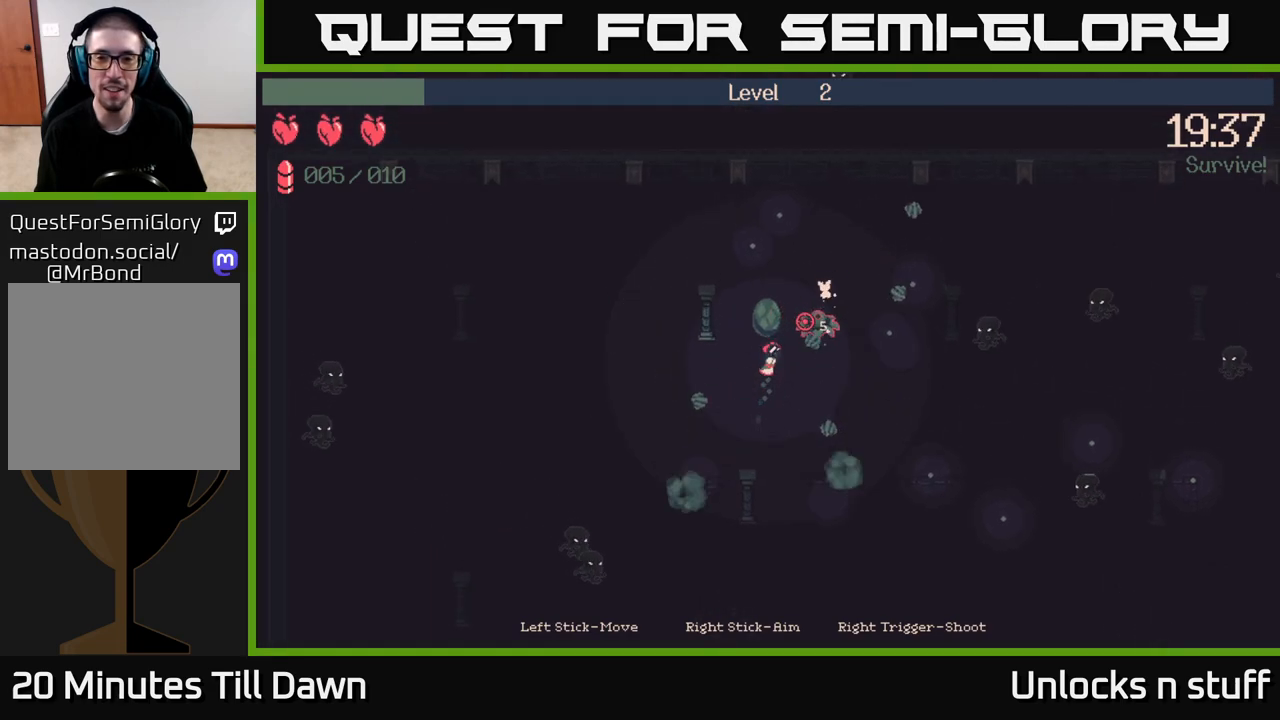
{"buttons": ["R2"], "left_stick": "up-right", "right_stick": "right", "events": [[317, "right_stick", "right"], [433, "R2", "down"], [467, "left_stick", "up-right"]]}
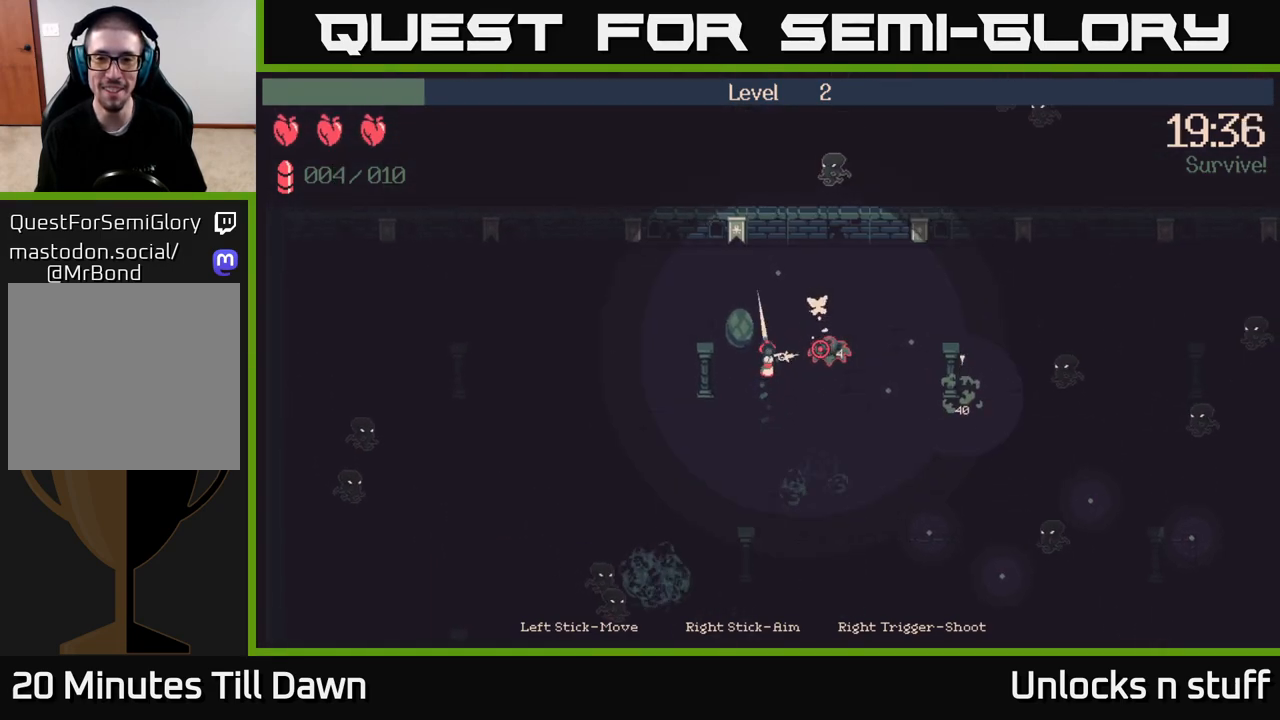
{"buttons": ["R2"], "left_stick": "right", "right_stick": "right", "events": [[217, "left_stick", "right"]]}